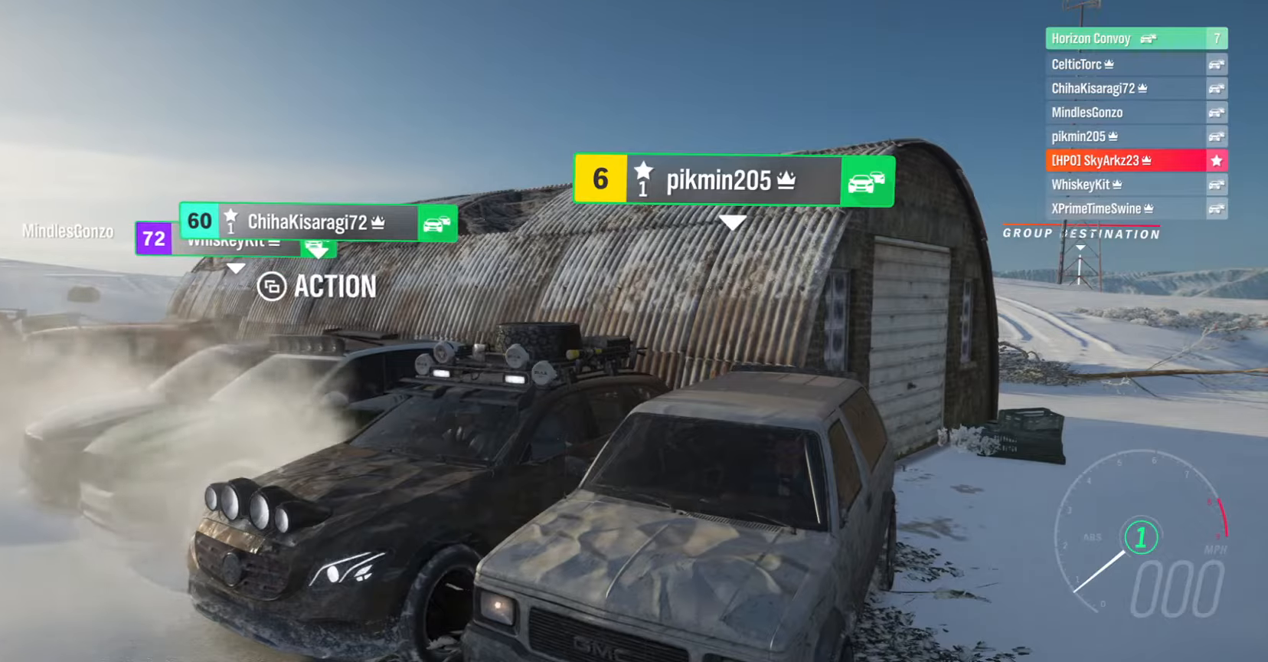
Gameplay with a controller (Xbox layout); each line is a JSON object with the inputs held at the frame after it. "events" lists button and stick changes between this image and that frame as [ms after this image, input, new state], when the widget could be followed in between.
{"buttons": [], "left_stick": "center", "right_stick": "down-right", "events": []}
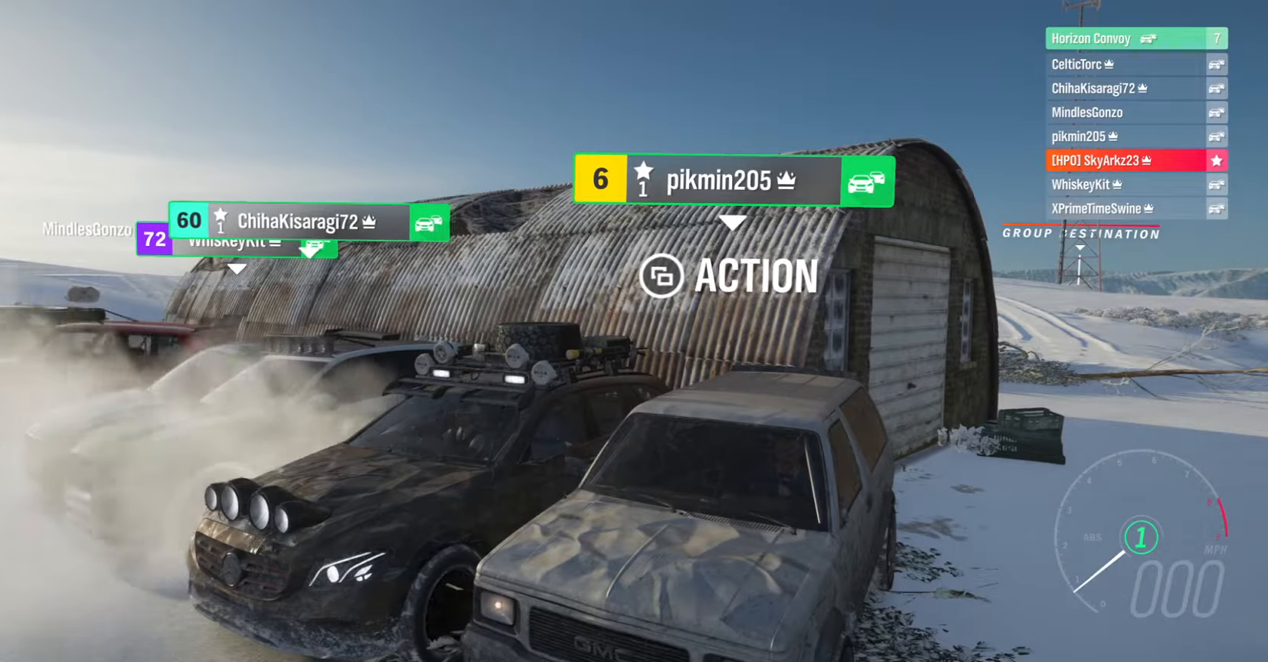
{"buttons": [], "left_stick": "center", "right_stick": "down-right", "events": []}
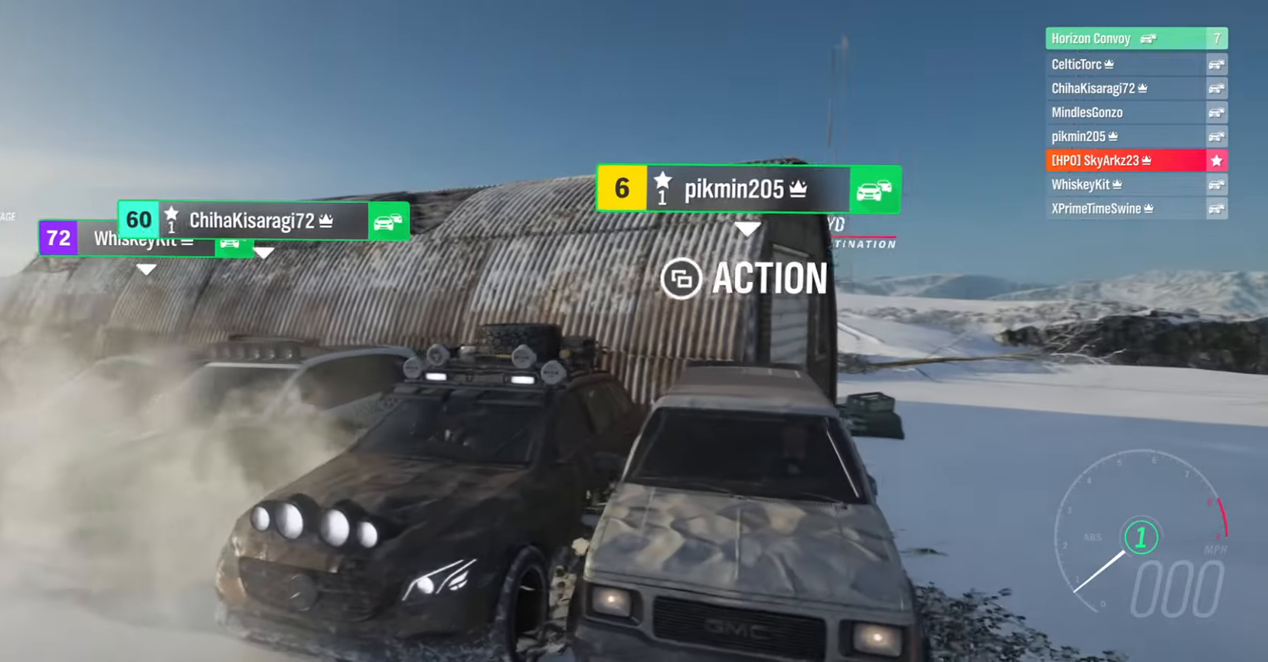
{"buttons": [], "left_stick": "center", "right_stick": "down-right", "events": []}
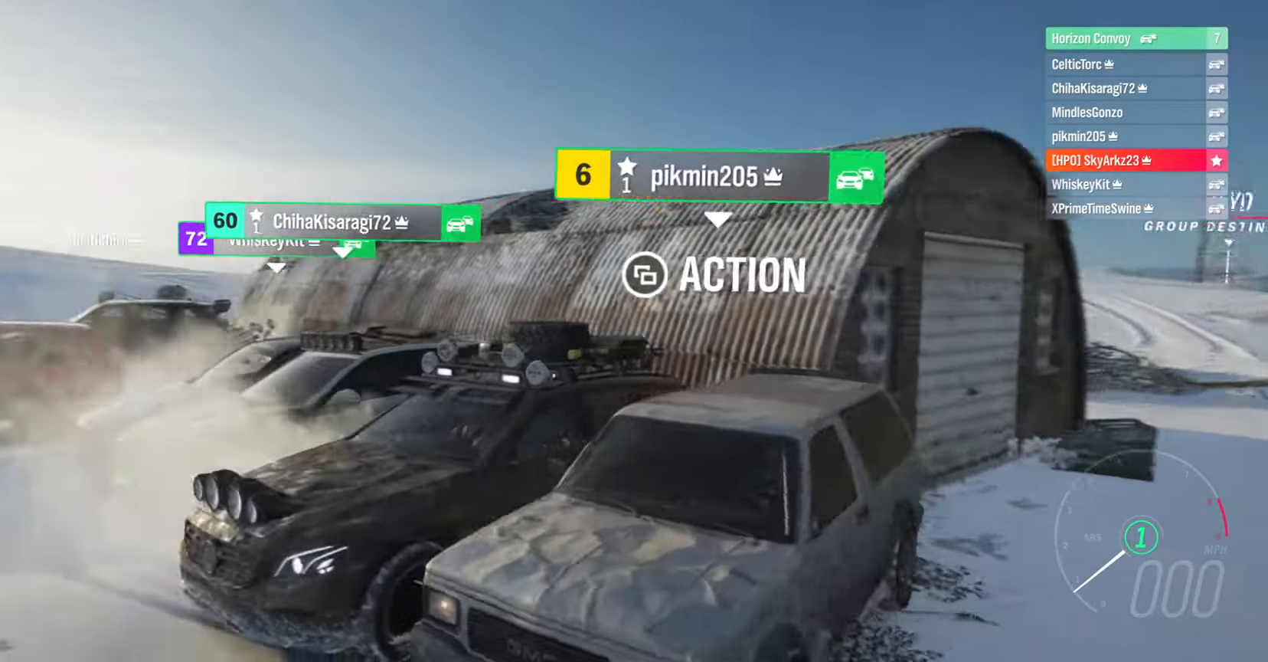
{"buttons": [], "left_stick": "center", "right_stick": "right", "events": [[283, "right_stick", "right"]]}
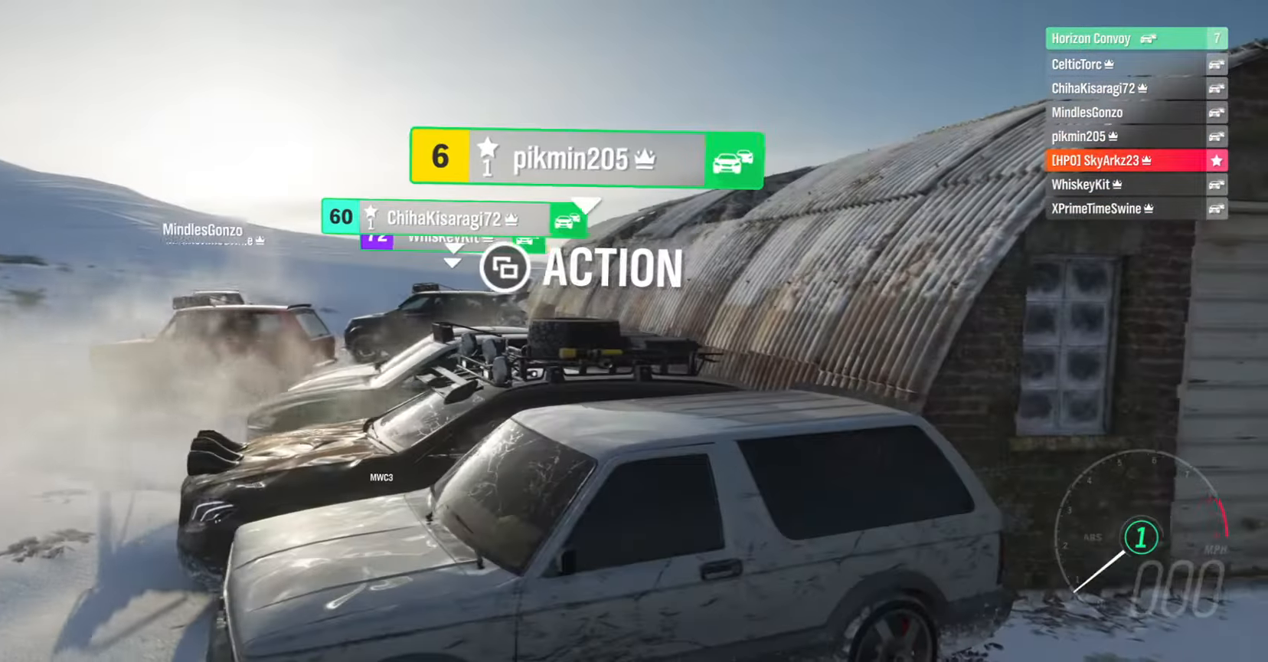
{"buttons": [], "left_stick": "center", "right_stick": "right", "events": []}
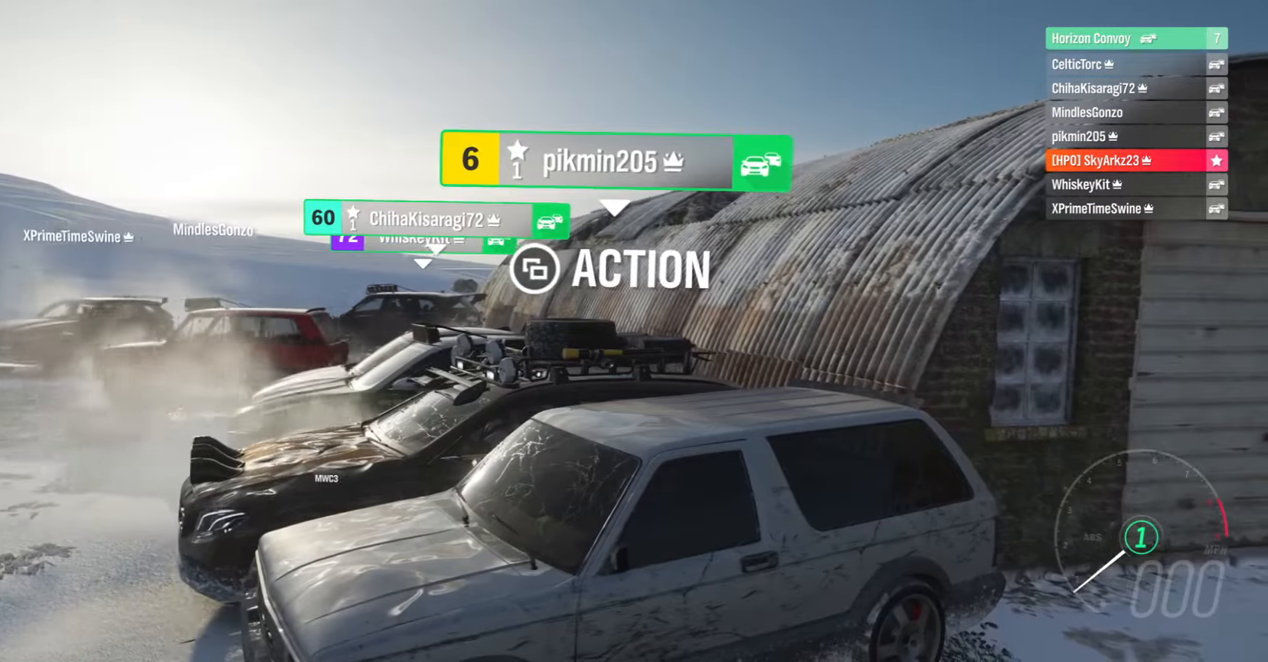
{"buttons": [], "left_stick": "center", "right_stick": "right", "events": []}
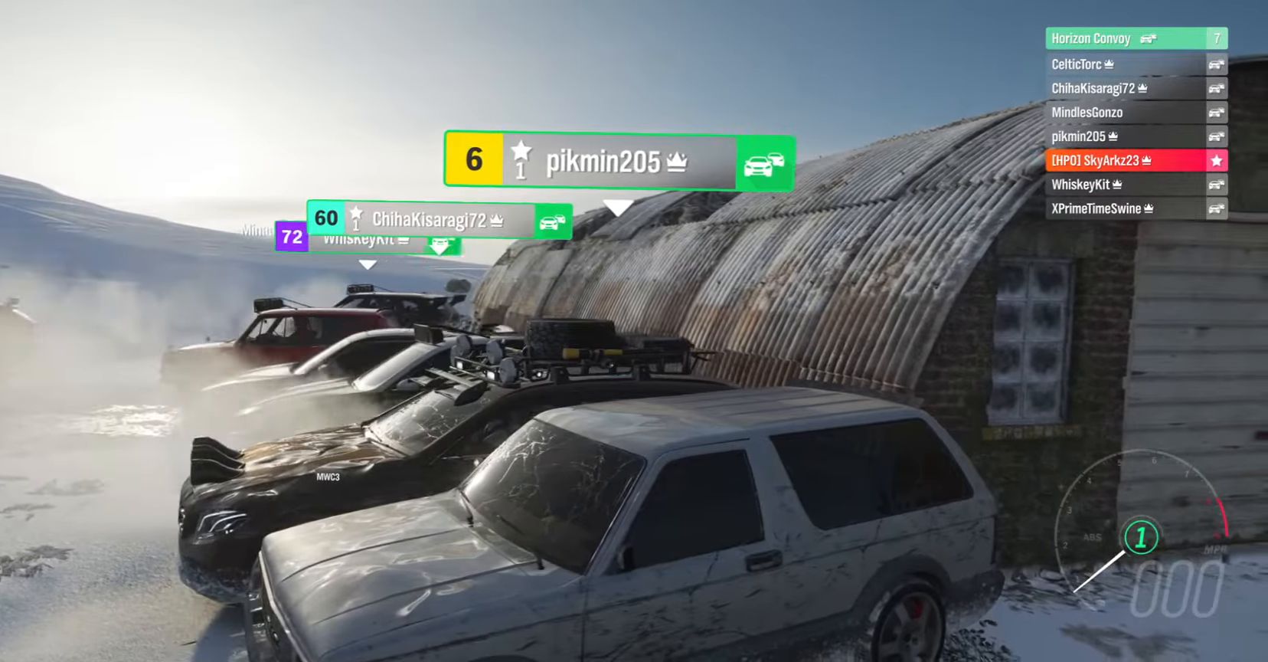
{"buttons": [], "left_stick": "center", "right_stick": "right", "events": []}
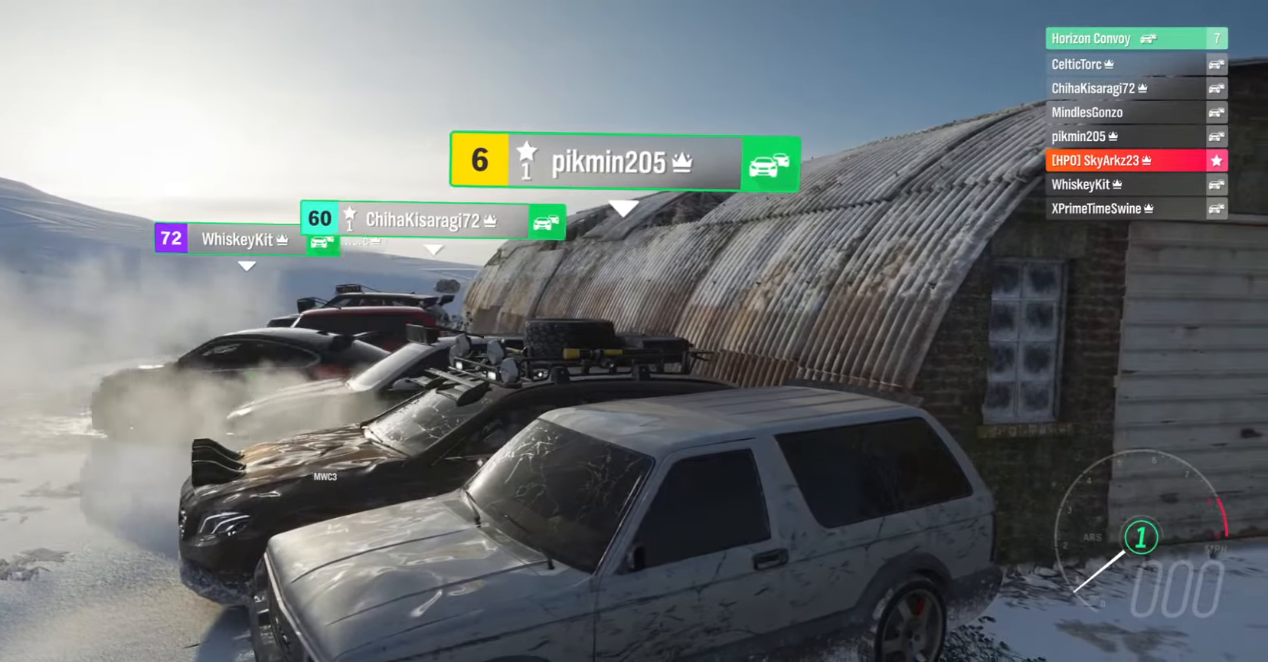
{"buttons": [], "left_stick": "center", "right_stick": "right", "events": []}
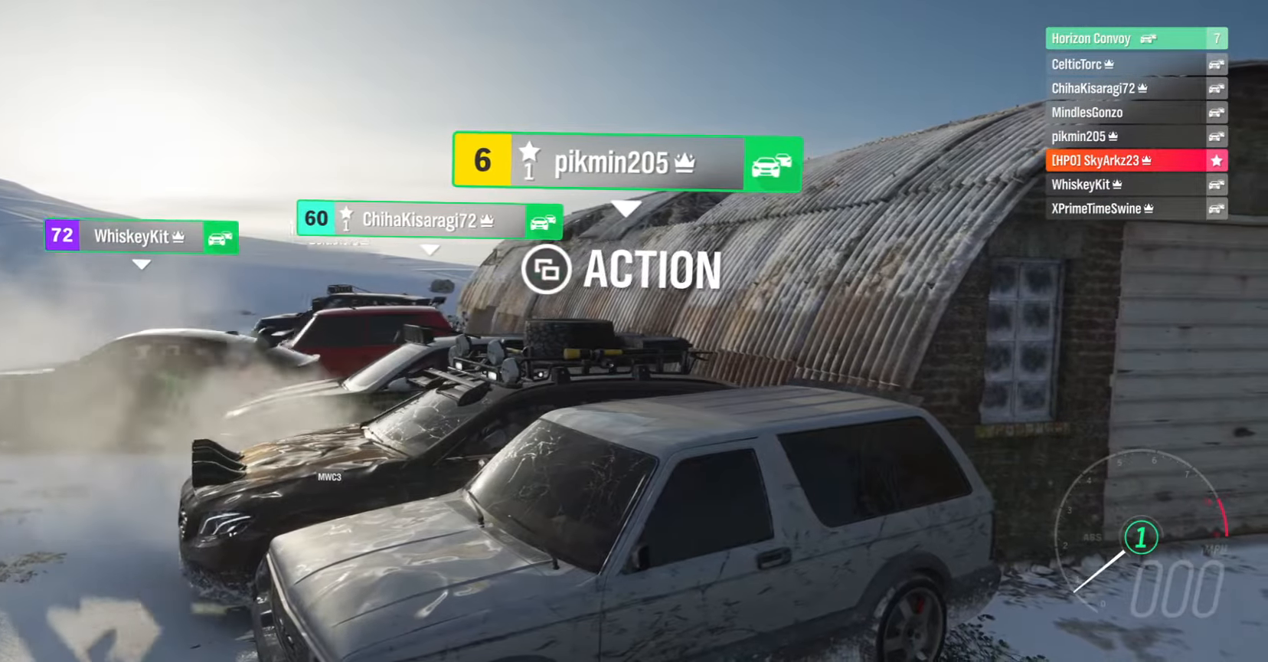
{"buttons": [], "left_stick": "center", "right_stick": "right", "events": []}
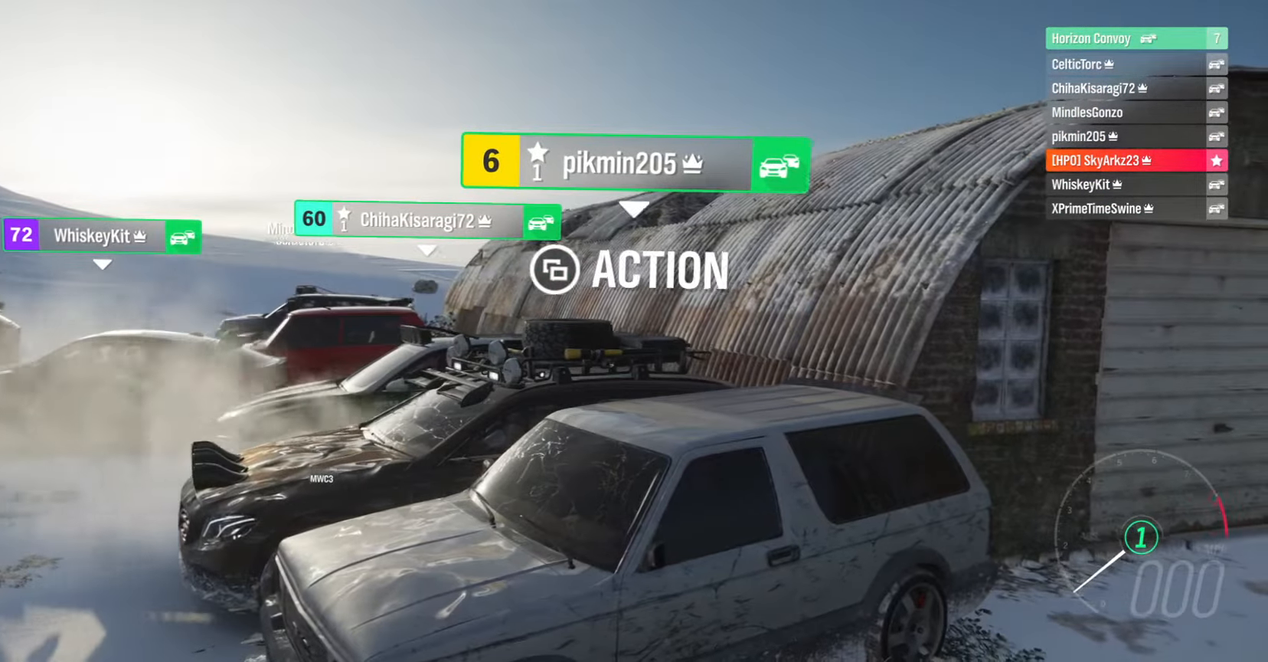
{"buttons": [], "left_stick": "center", "right_stick": "right", "events": []}
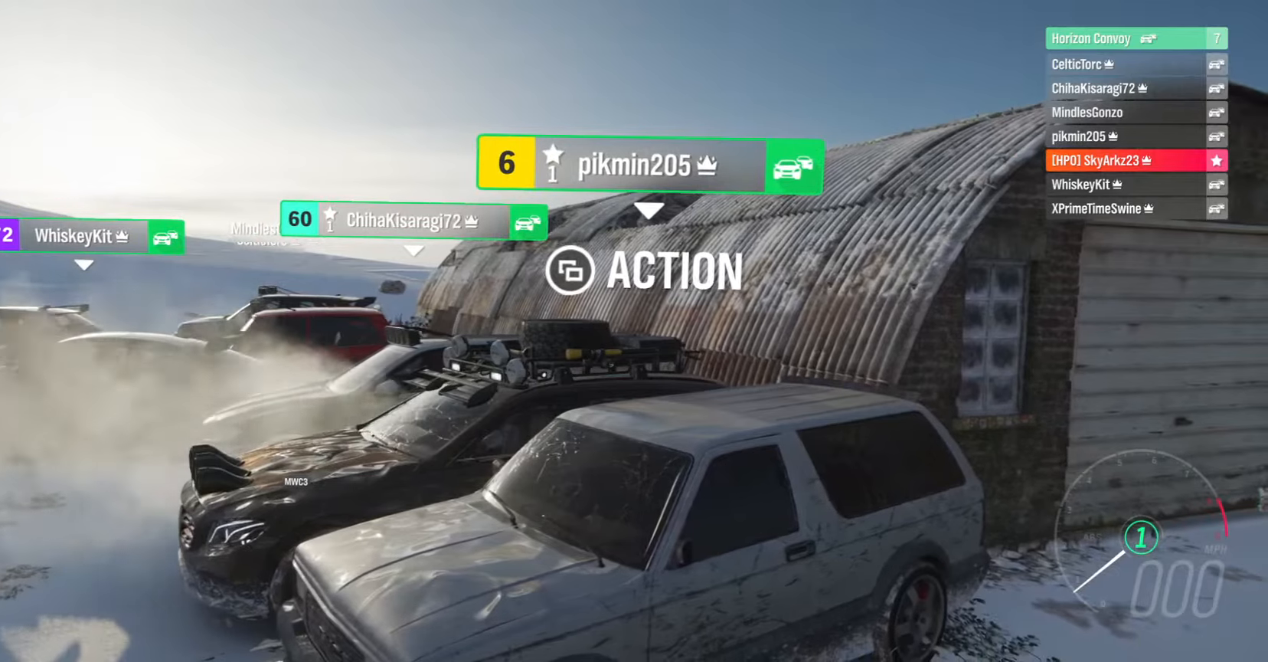
{"buttons": [], "left_stick": "center", "right_stick": "right", "events": []}
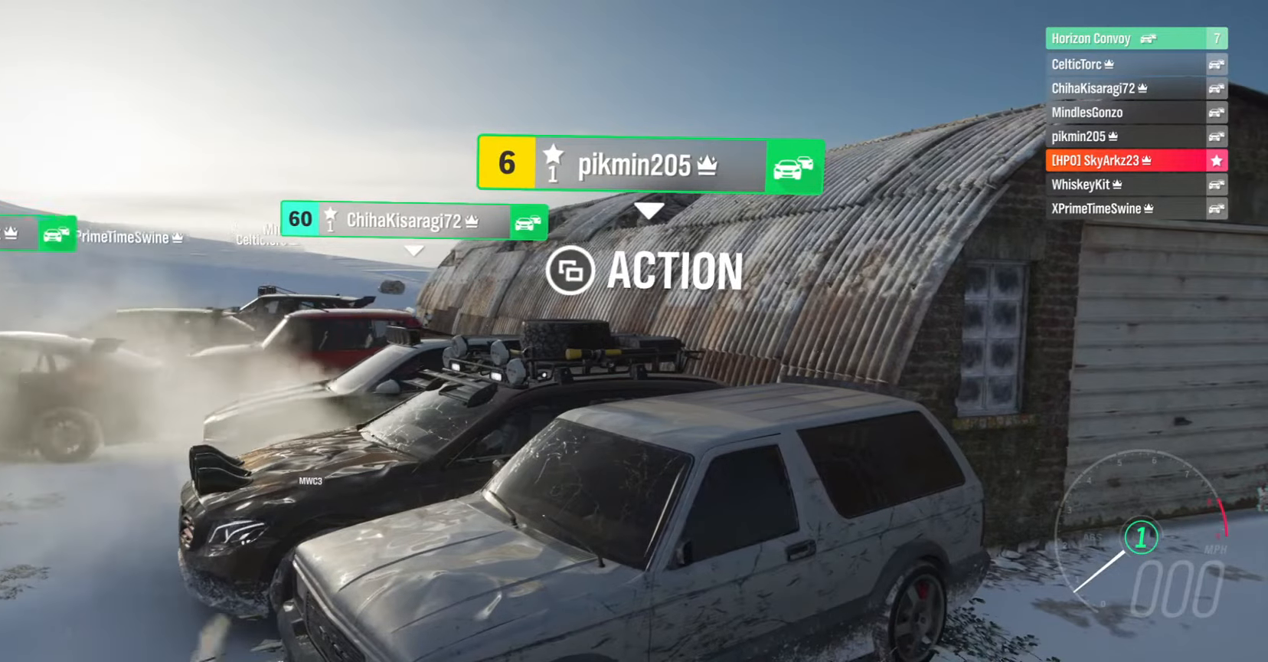
{"buttons": [], "left_stick": "center", "right_stick": "right", "events": []}
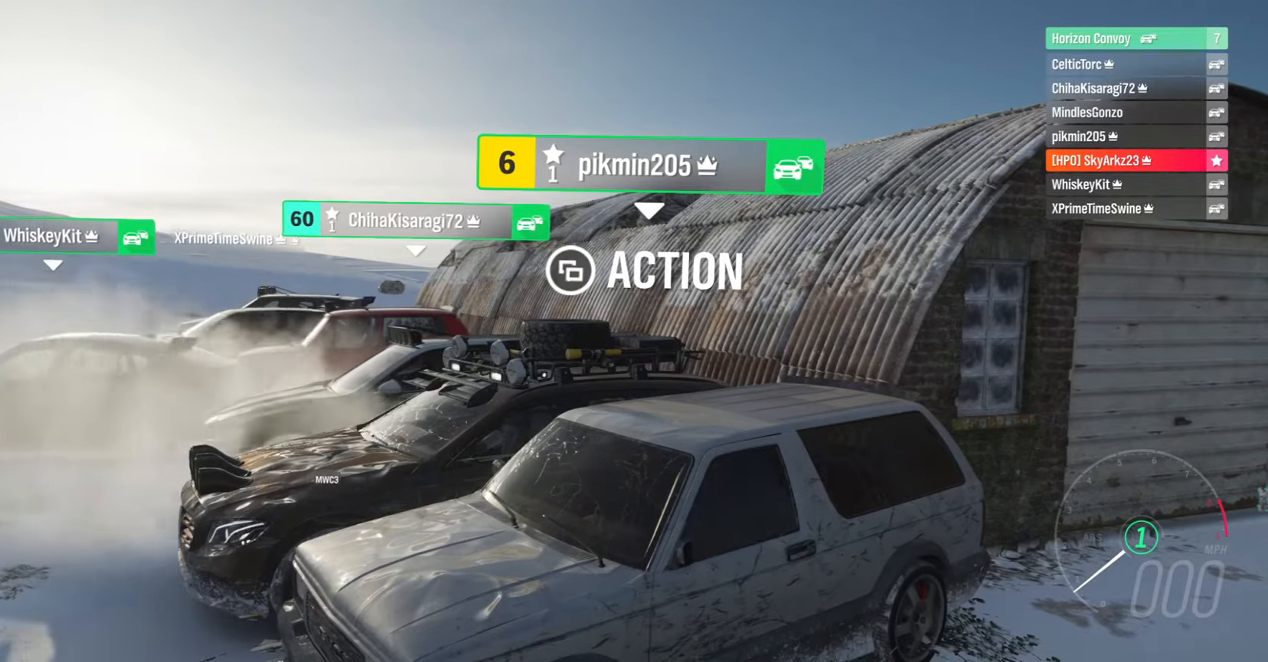
{"buttons": [], "left_stick": "center", "right_stick": "right", "events": []}
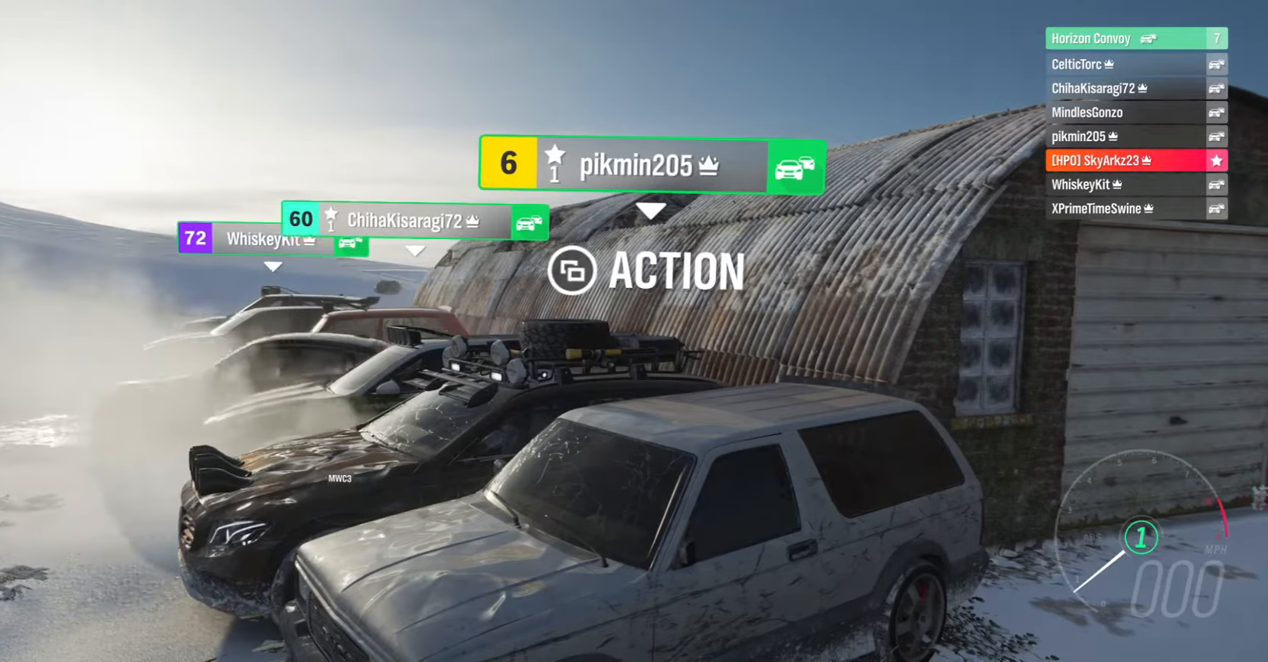
{"buttons": [], "left_stick": "center", "right_stick": "right", "events": []}
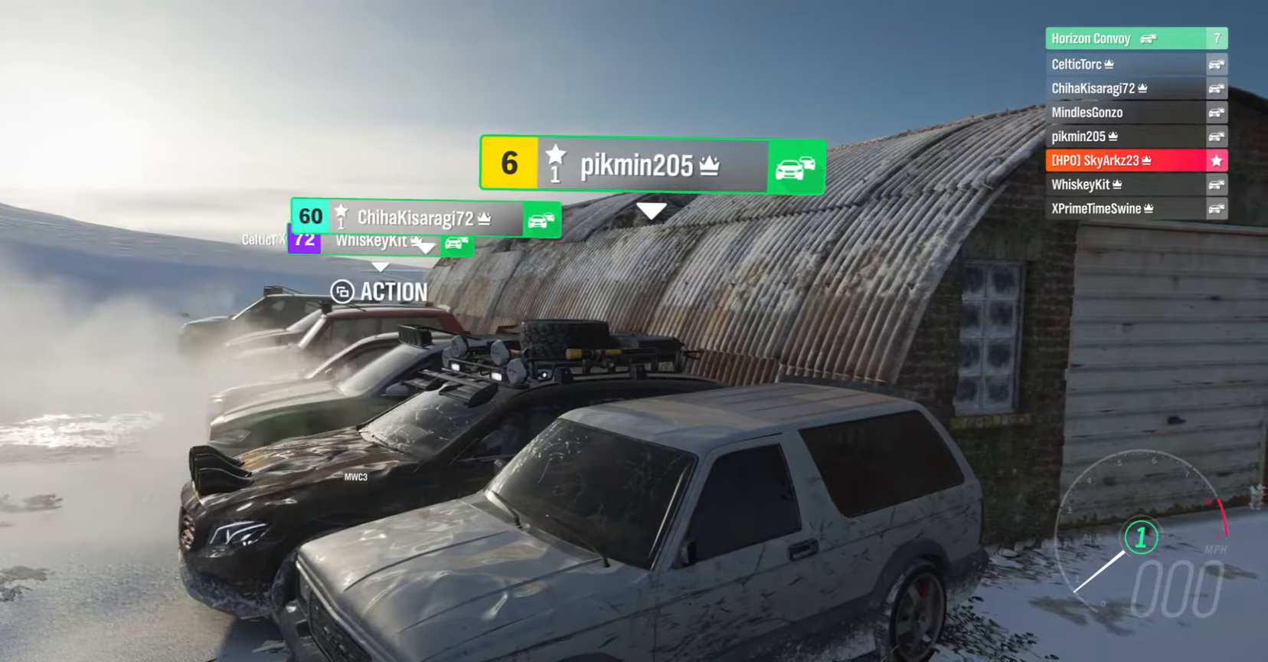
{"buttons": [], "left_stick": "center", "right_stick": "right", "events": []}
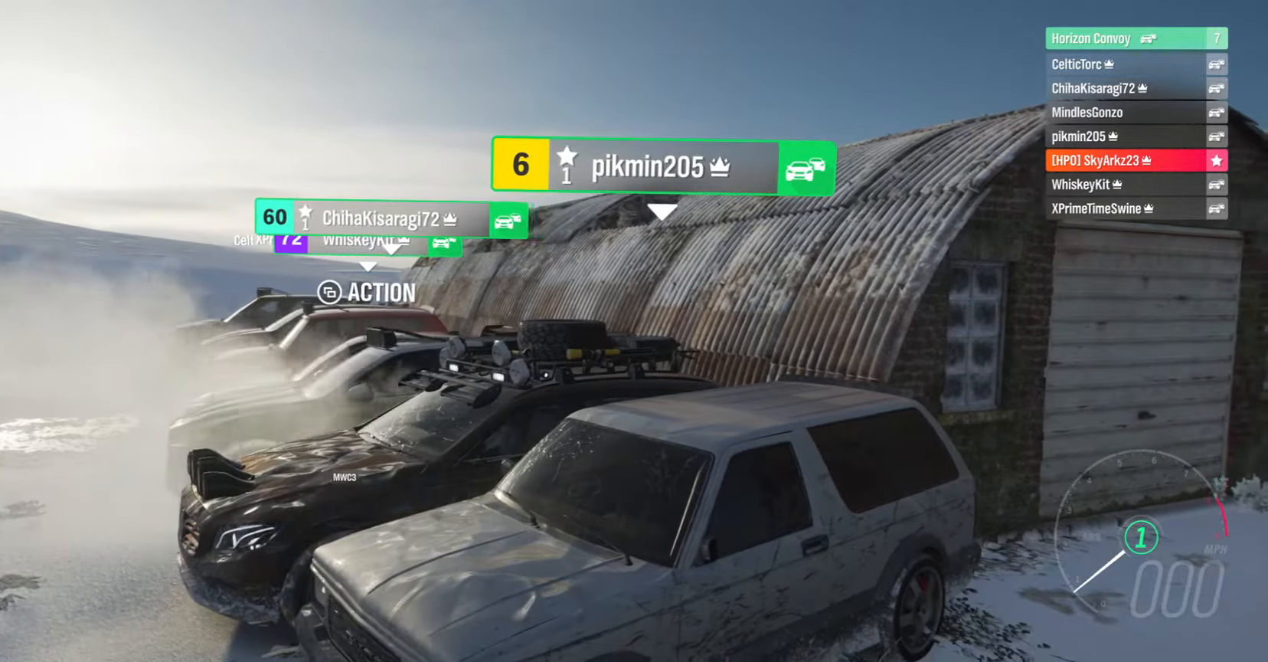
{"buttons": [], "left_stick": "center", "right_stick": "center", "events": [[250, "right_stick", "center"]]}
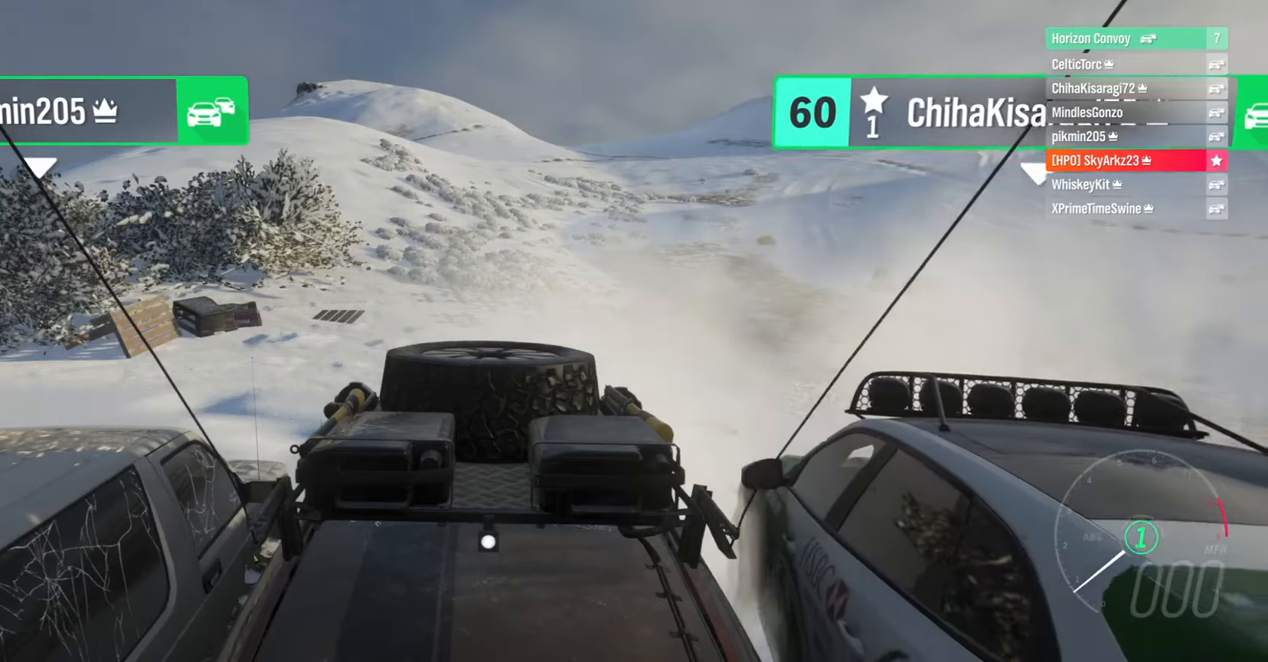
{"buttons": [], "left_stick": "center", "right_stick": "center", "events": []}
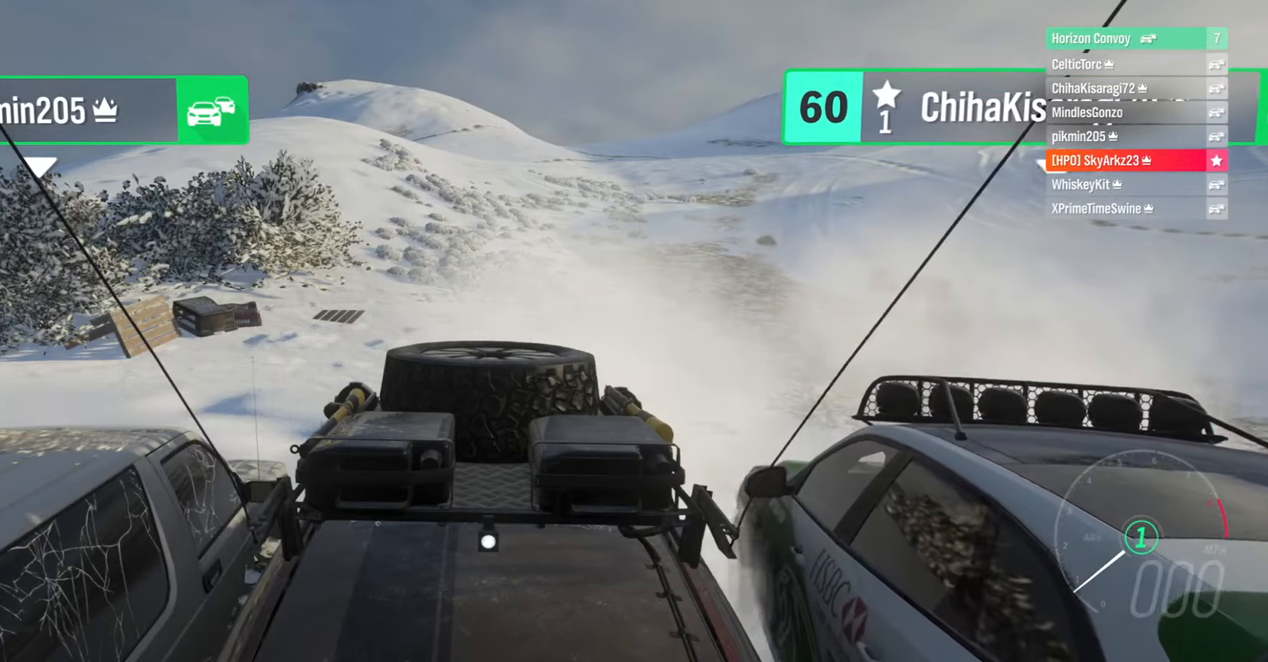
{"buttons": [], "left_stick": "center", "right_stick": "center", "events": [[117, "L1", "down"], [200, "L1", "up"]]}
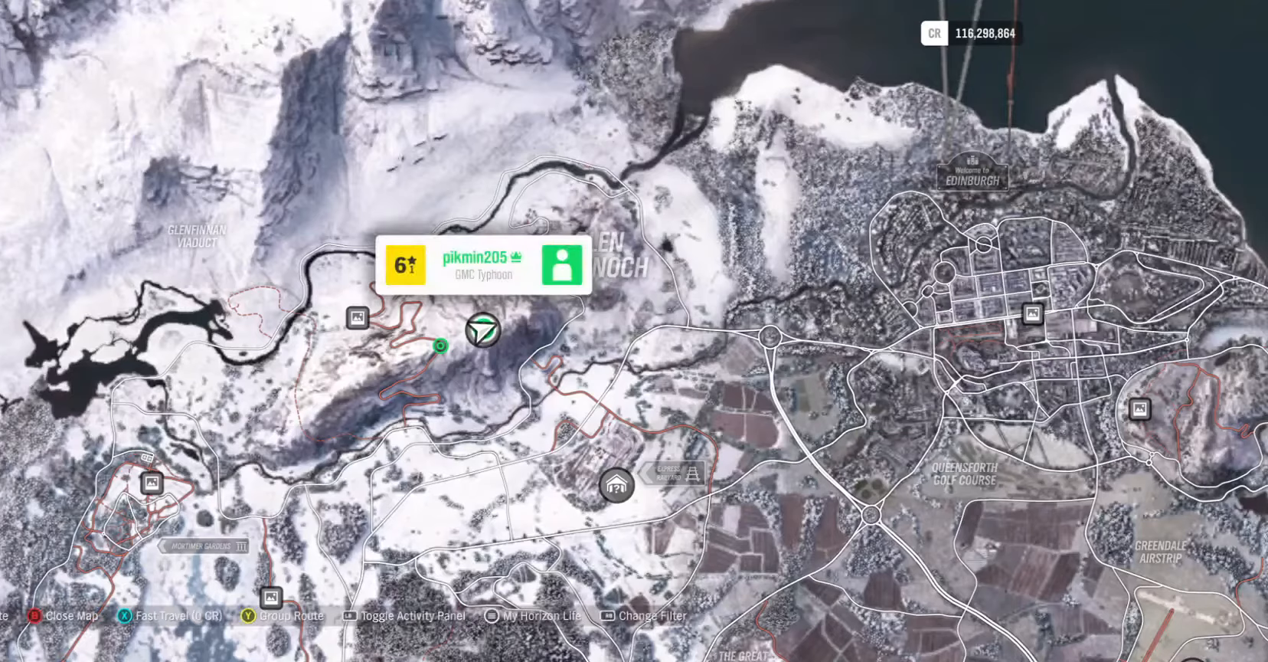
{"buttons": [], "left_stick": "center", "right_stick": "center", "events": []}
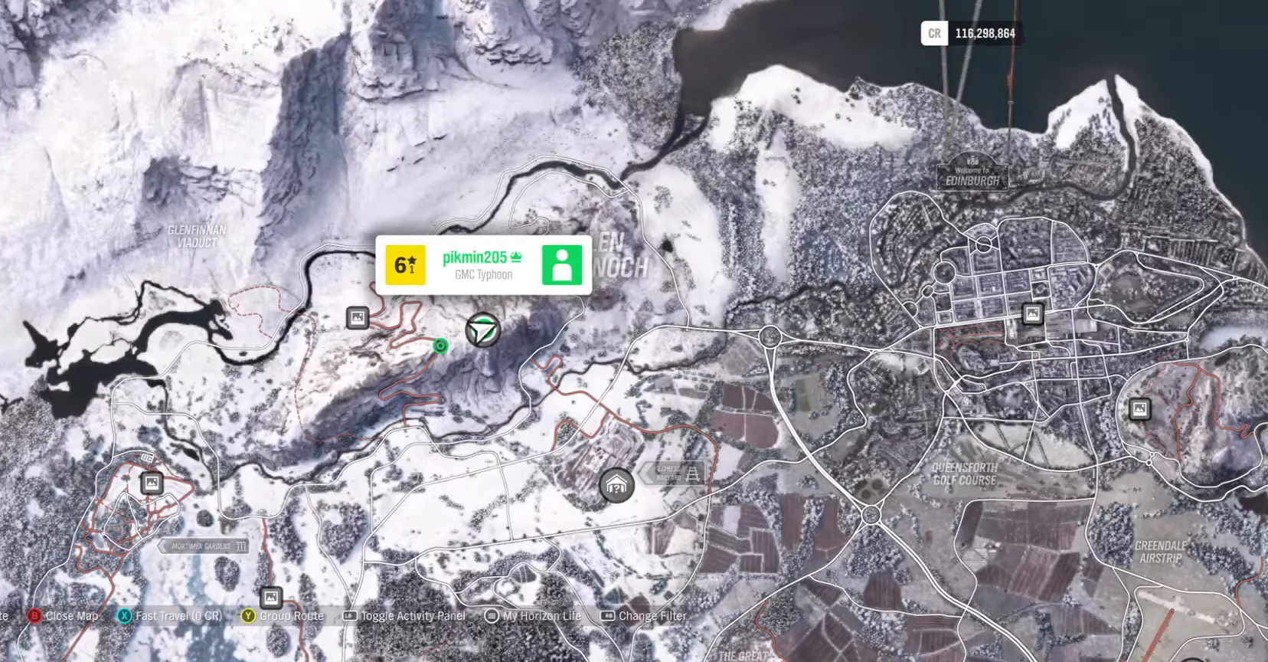
{"buttons": [], "left_stick": "center", "right_stick": "center", "events": []}
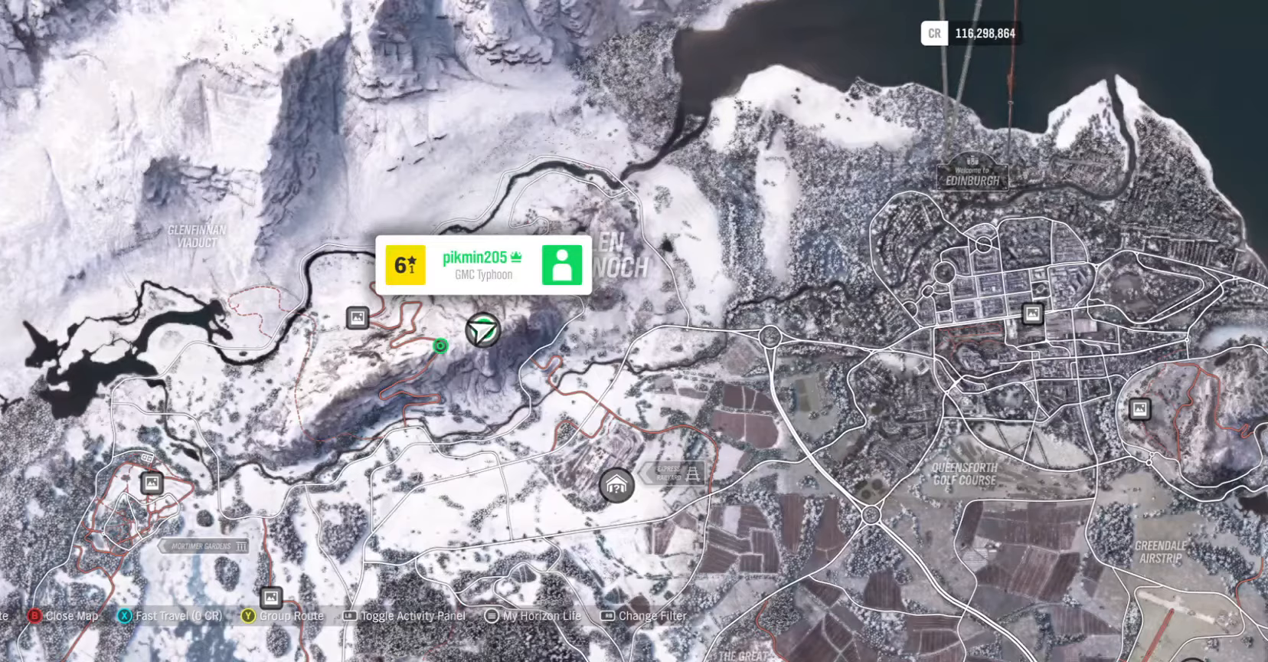
{"buttons": [], "left_stick": "down-left", "right_stick": "center", "events": [[83, "left_stick", "left"], [200, "left_stick", "down-left"]]}
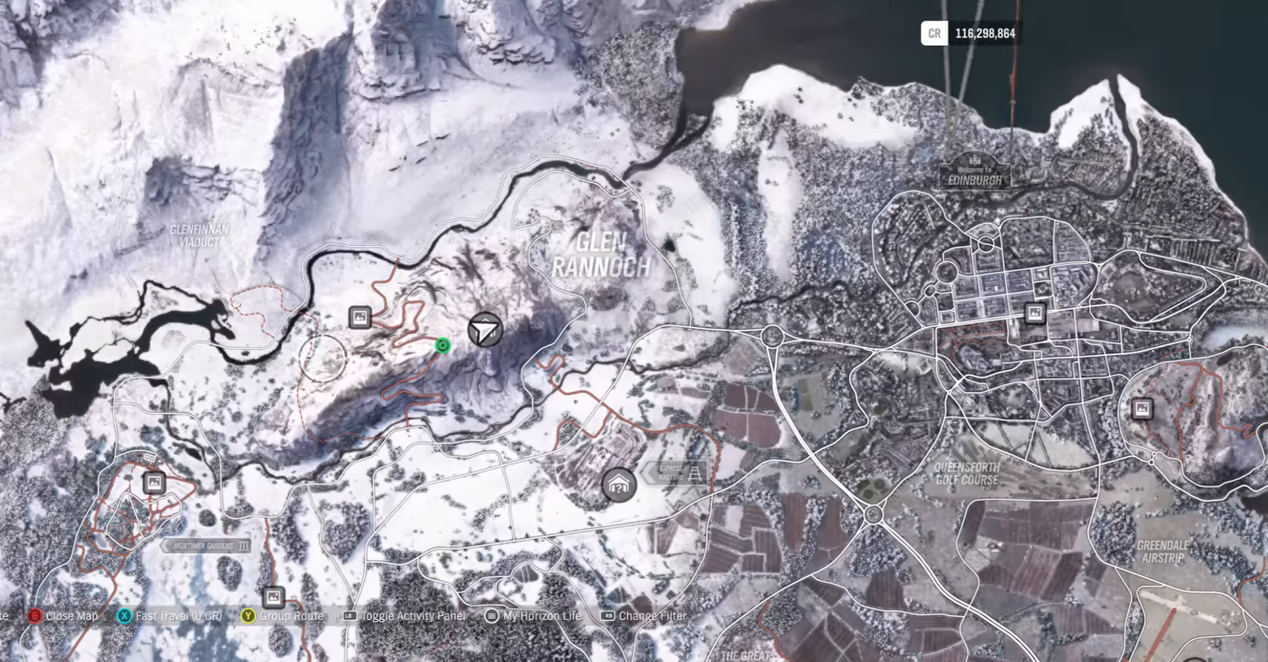
{"buttons": [], "left_stick": "down-left", "right_stick": "center", "events": []}
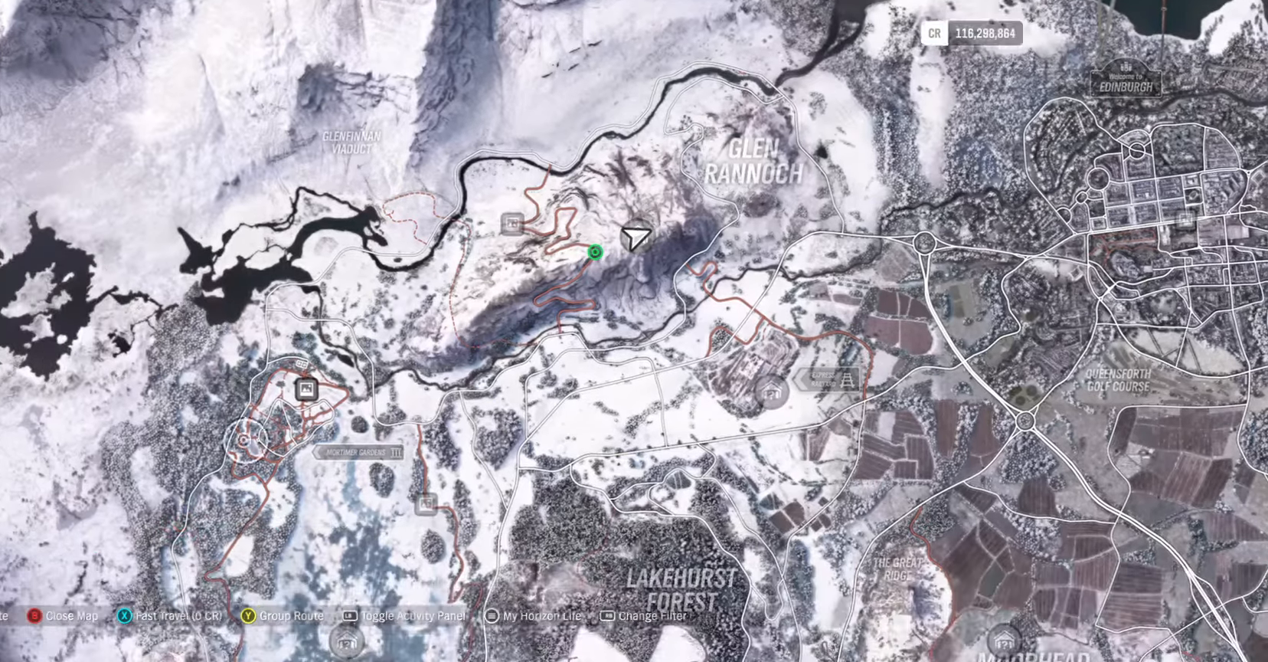
{"buttons": [], "left_stick": "down", "right_stick": "center", "events": [[100, "left_stick", "down"]]}
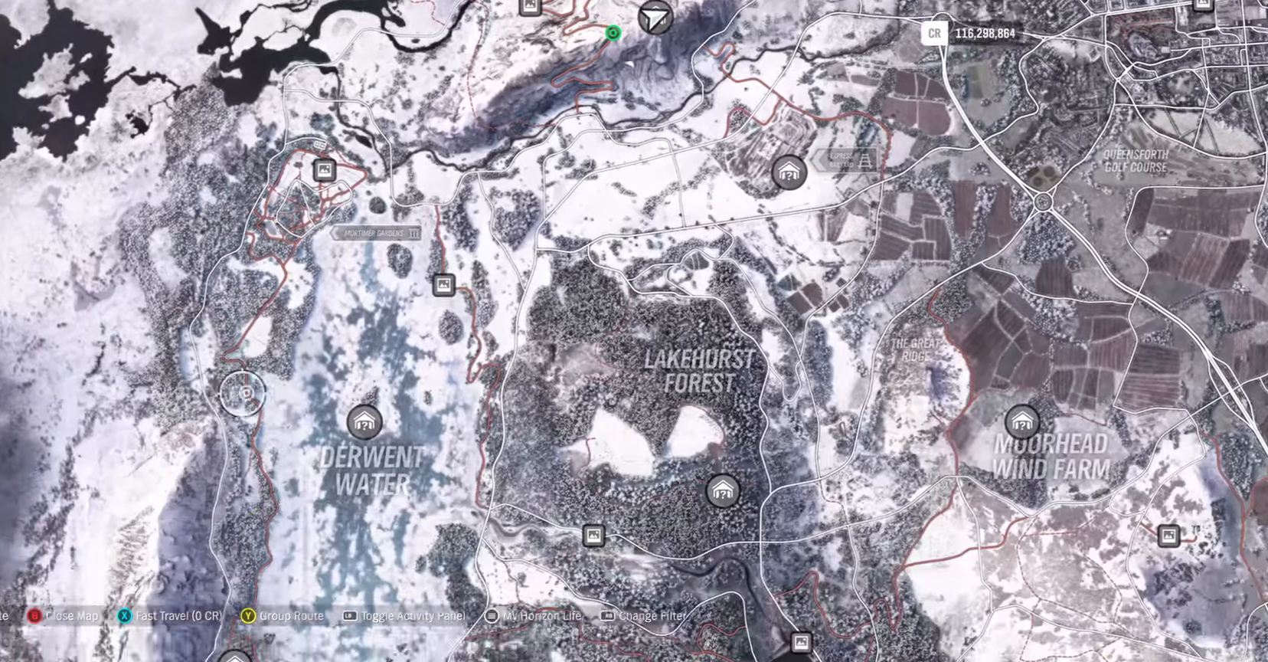
{"buttons": [], "left_stick": "down", "right_stick": "center", "events": []}
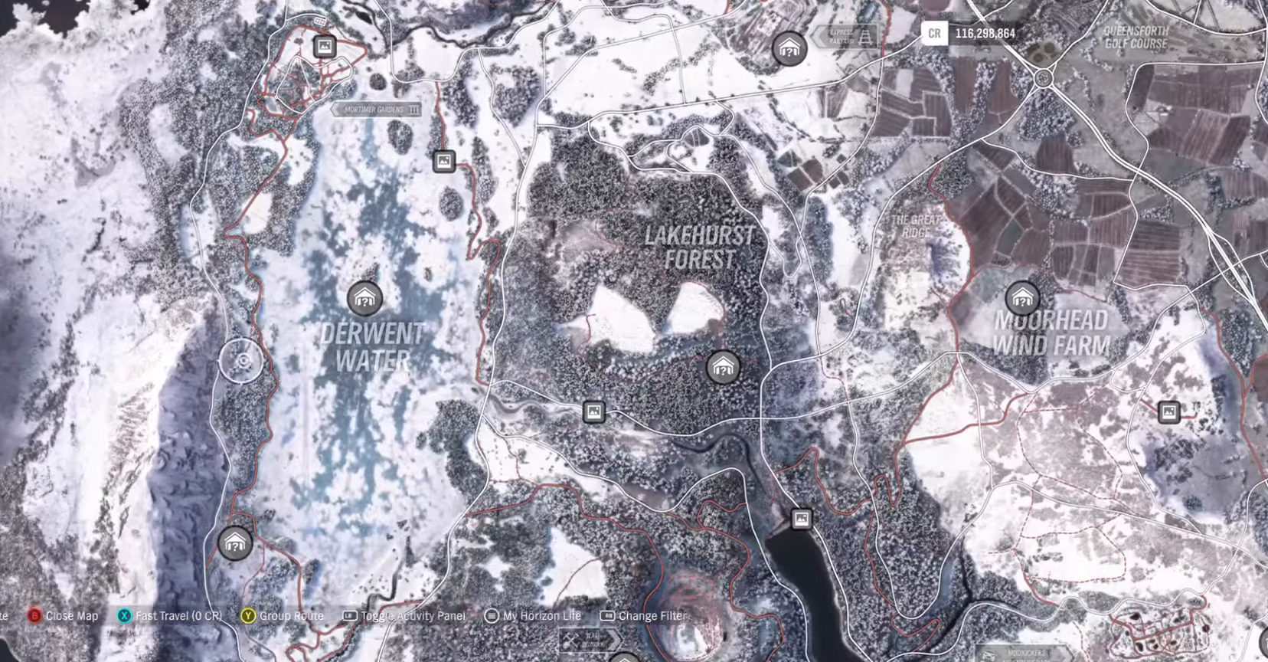
{"buttons": [], "left_stick": "down", "right_stick": "center", "events": []}
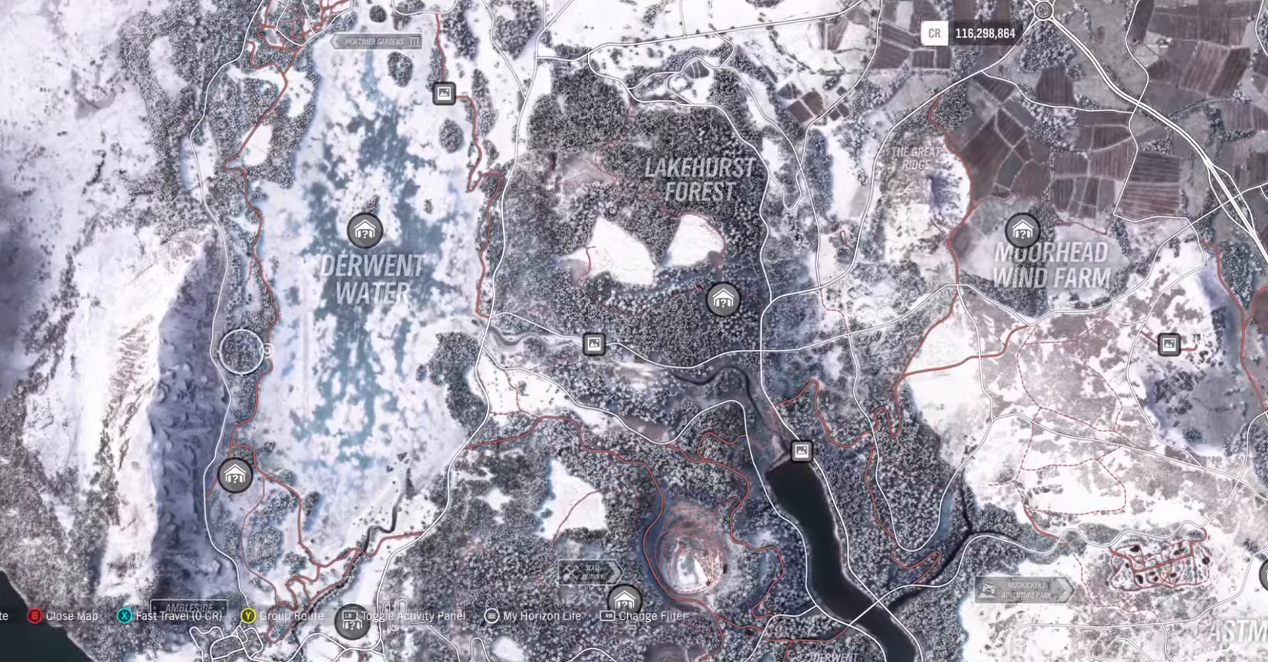
{"buttons": [], "left_stick": "down", "right_stick": "center", "events": []}
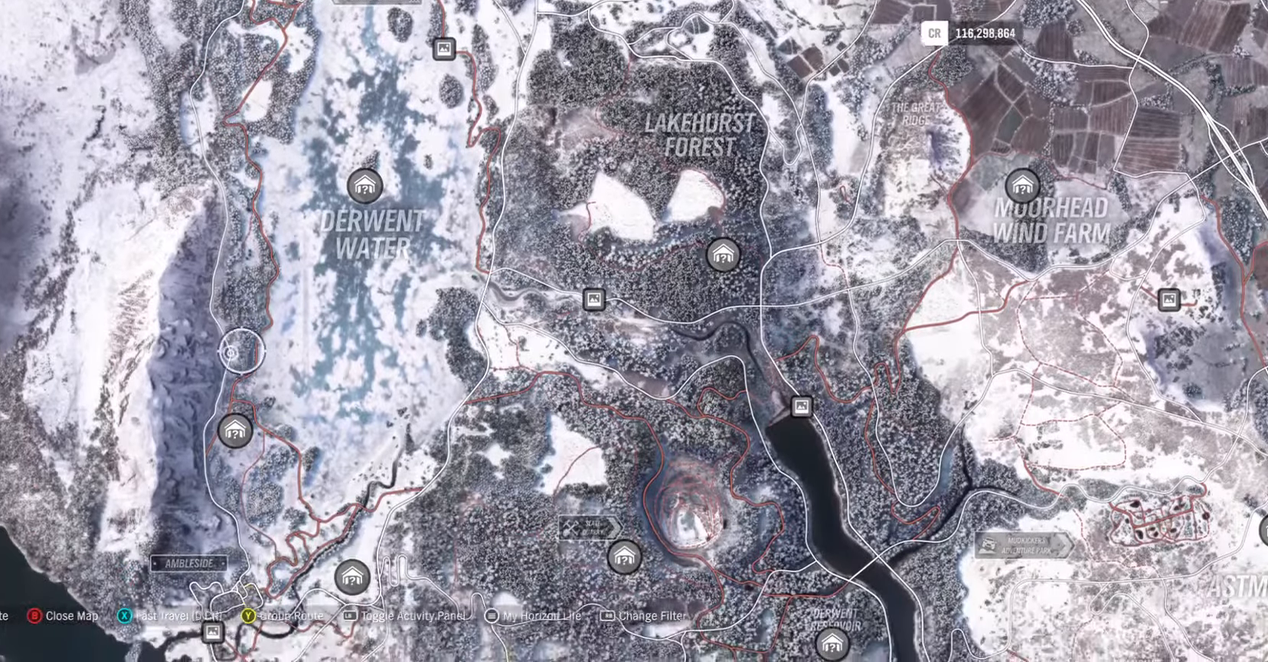
{"buttons": [], "left_stick": "down", "right_stick": "center", "events": []}